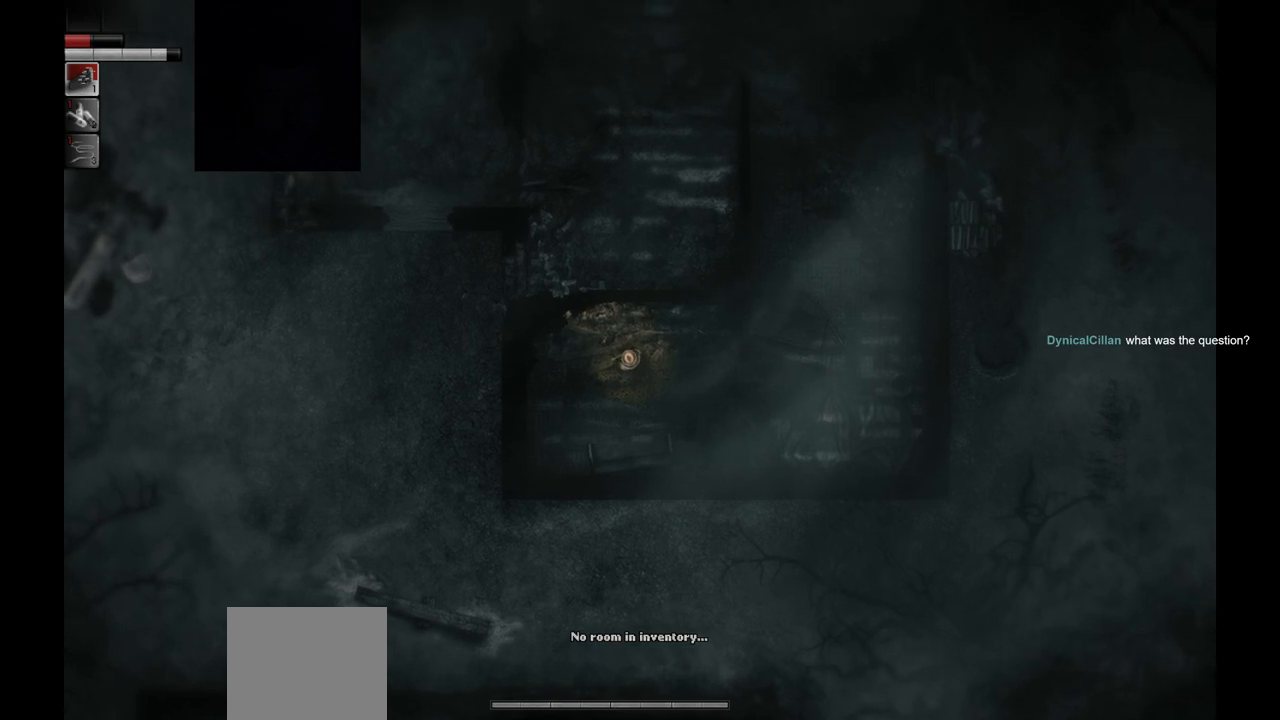
Gameplay with a controller (PlayStation layout); each line is a JSON object with the inputs held at the frame after it. "events" lists button and stick changes between this image and that frame as [ms after this image, input, new state], when the widget could be followed in between. Not read: R1.
{"buttons": [], "left_stick": "down-right", "right_stick": "center", "events": [[33, "left_stick", "down-left"], [133, "left_stick", "down"], [250, "left_stick", "down-right"]]}
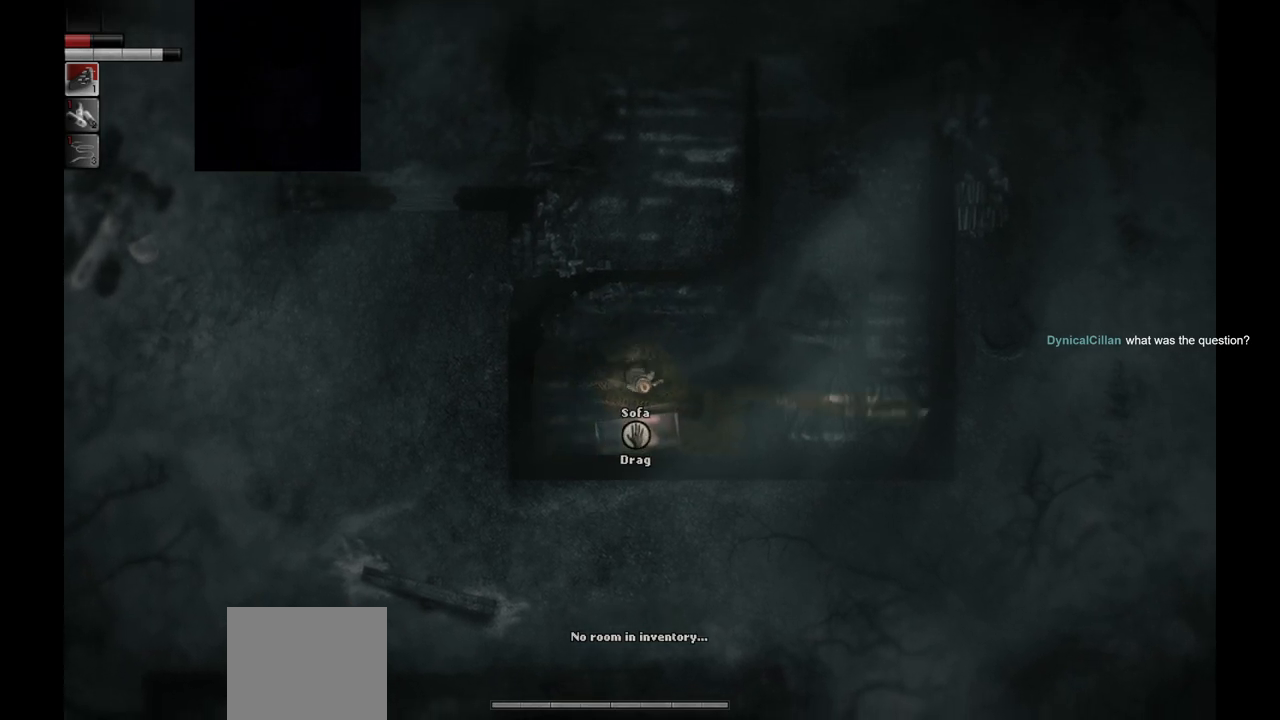
{"buttons": [], "left_stick": "right", "right_stick": "center", "events": [[133, "left_stick", "right"]]}
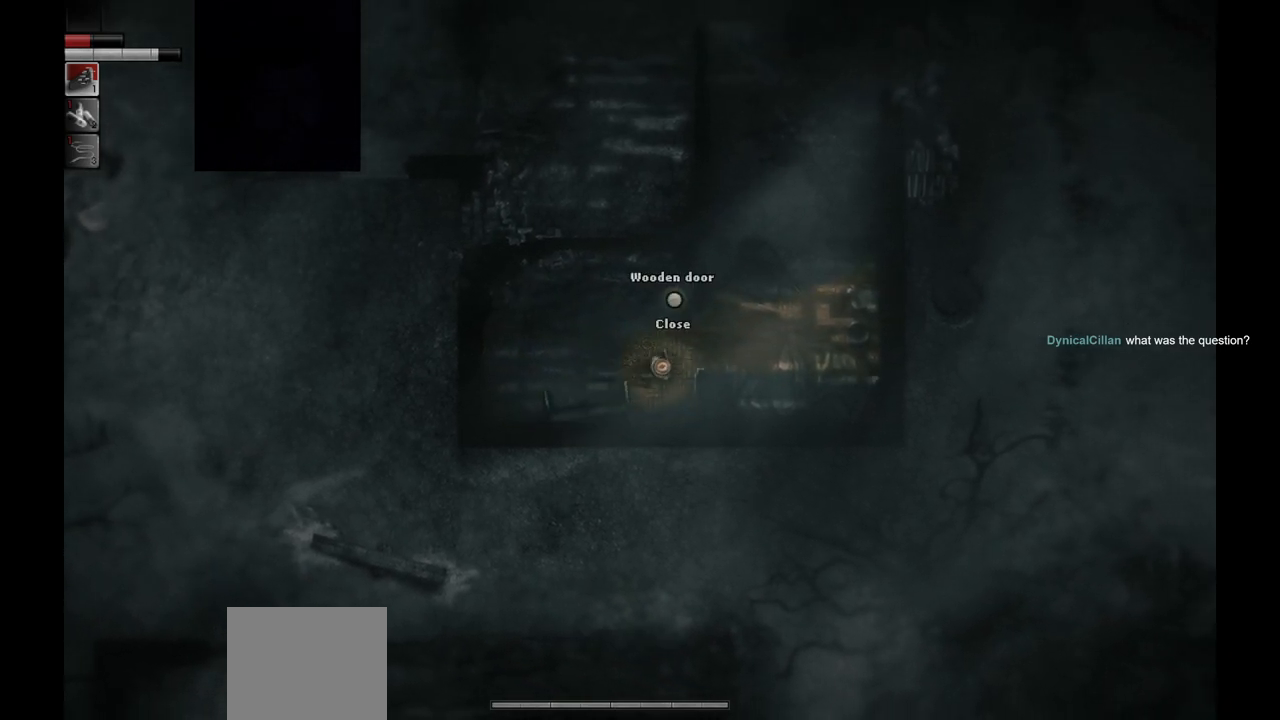
{"buttons": [], "left_stick": "left", "right_stick": "center", "events": [[17, "left_stick", "center"], [83, "left_stick", "down-left"], [217, "left_stick", "left"]]}
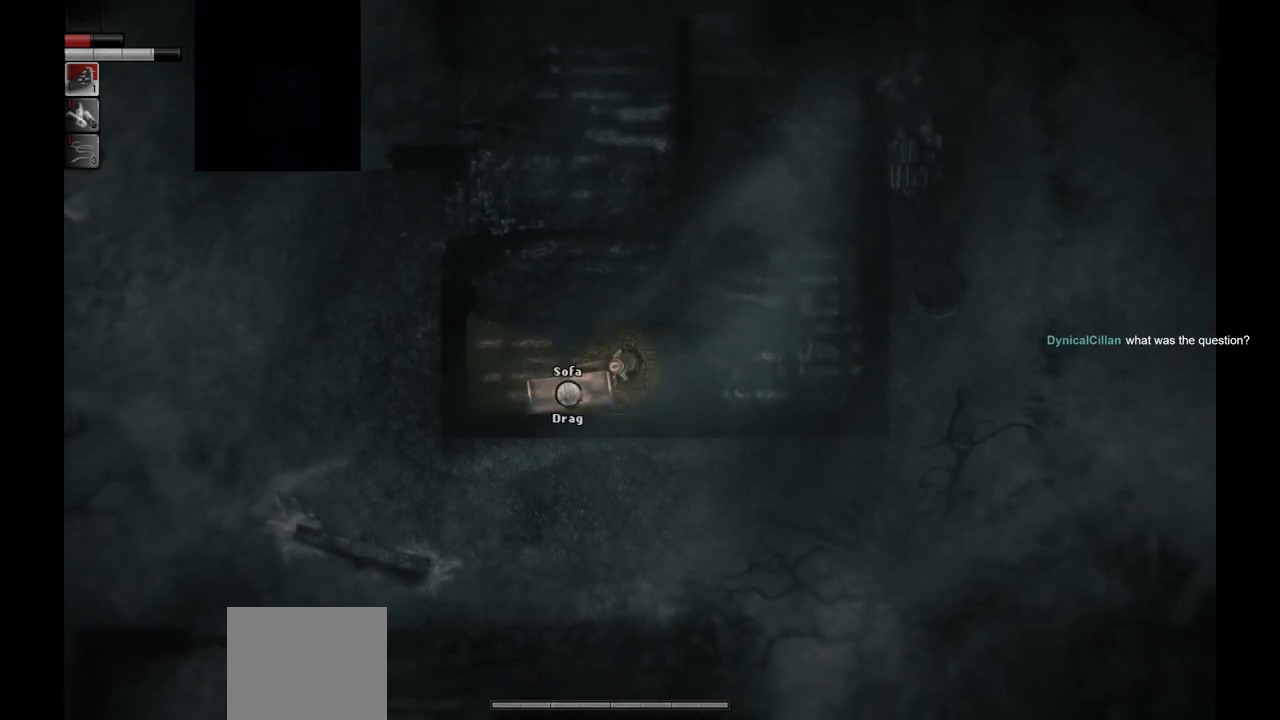
{"buttons": [], "left_stick": "center", "right_stick": "center", "events": [[67, "left_stick", "center"]]}
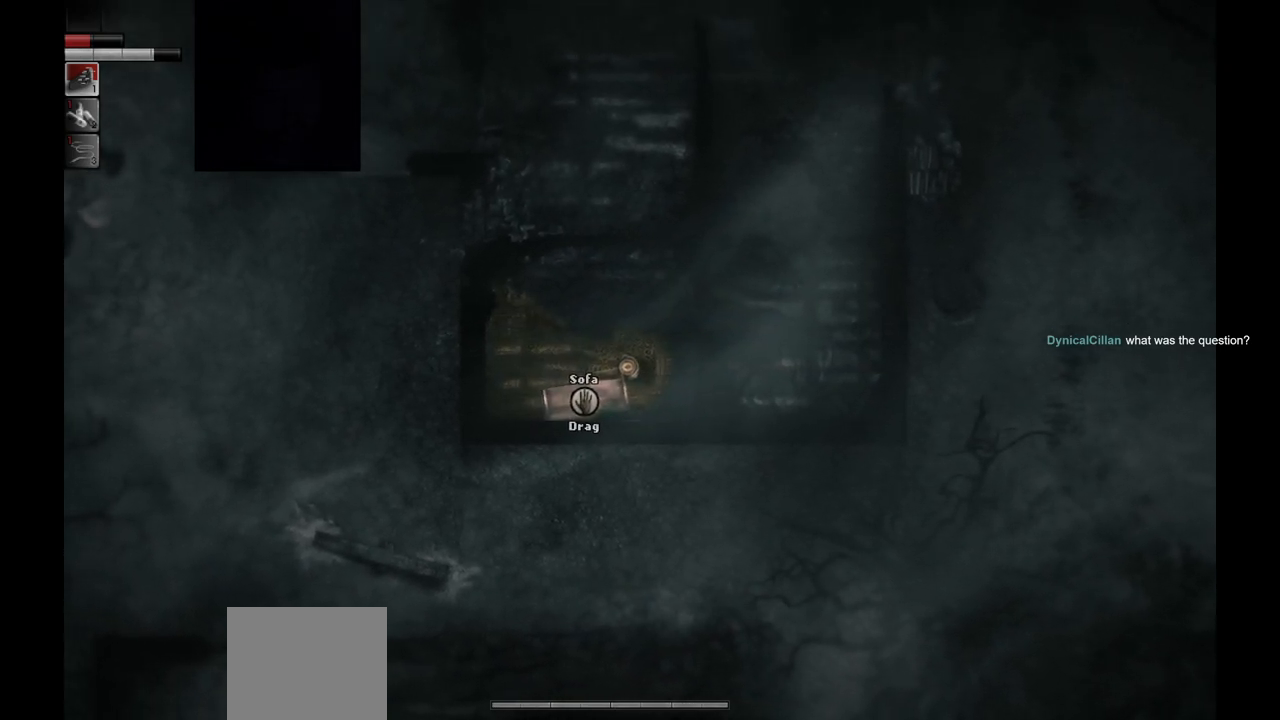
{"buttons": [], "left_stick": "up", "right_stick": "center", "events": [[117, "left_stick", "up"]]}
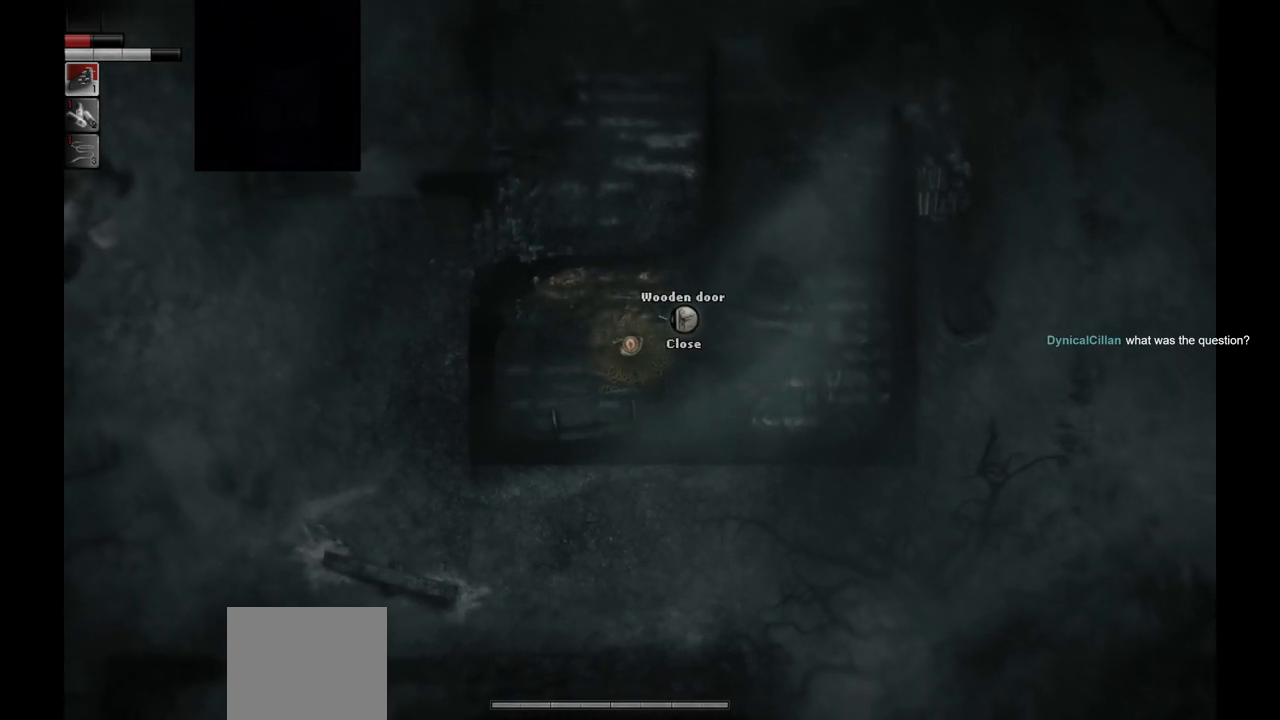
{"buttons": [], "left_stick": "down-right", "right_stick": "center", "events": [[33, "left_stick", "center"], [300, "left_stick", "down-right"]]}
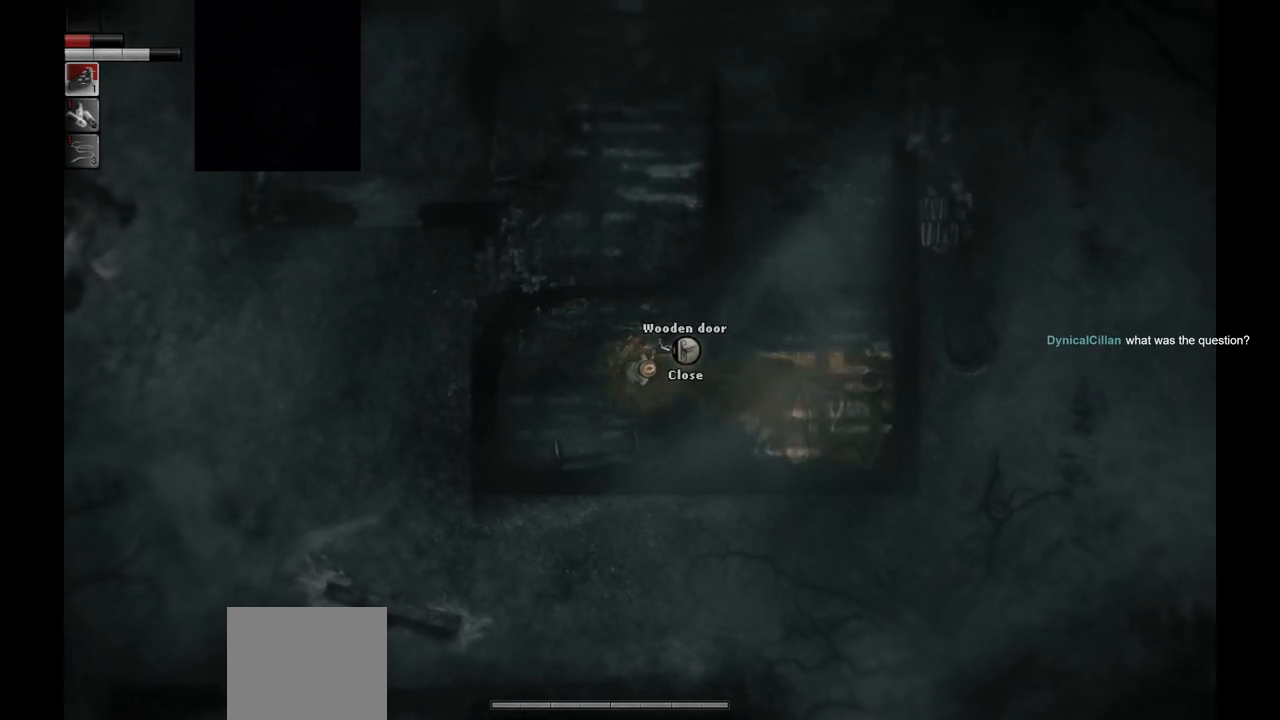
{"buttons": [], "left_stick": "up-right", "right_stick": "center", "events": [[250, "left_stick", "right"], [500, "left_stick", "up-right"]]}
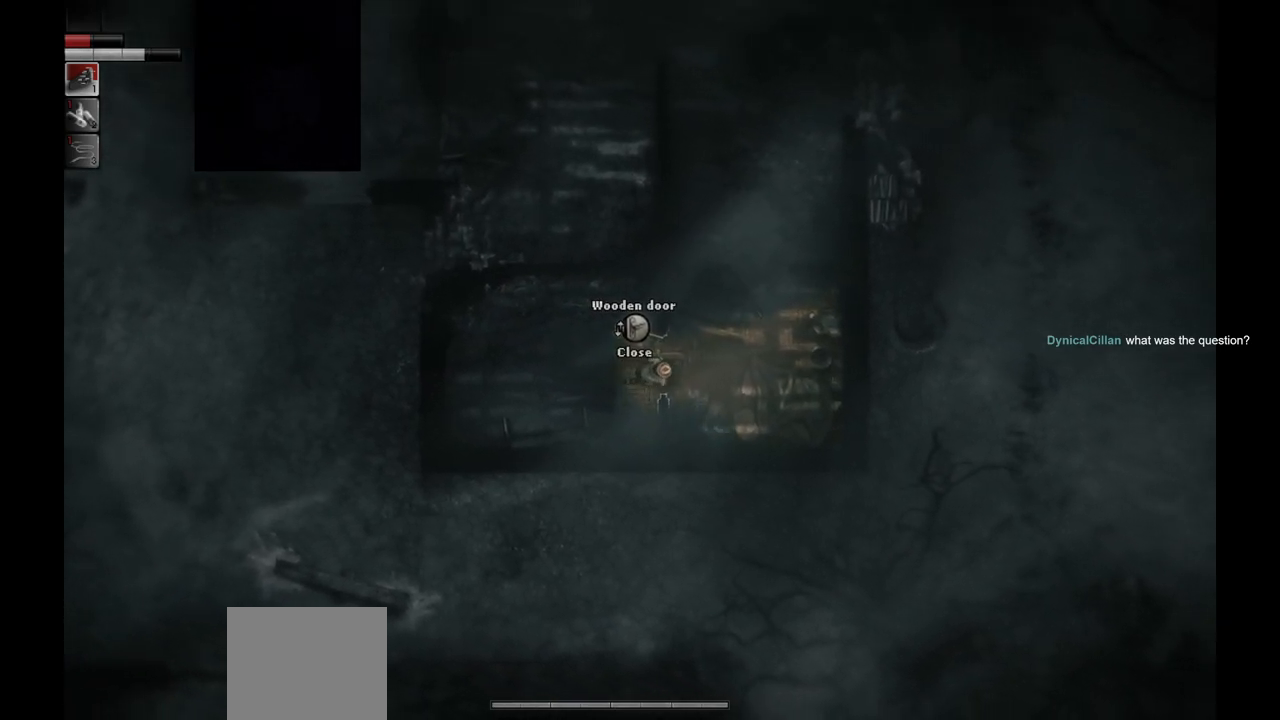
{"buttons": [], "left_stick": "center", "right_stick": "center", "events": [[283, "left_stick", "up"], [433, "left_stick", "center"]]}
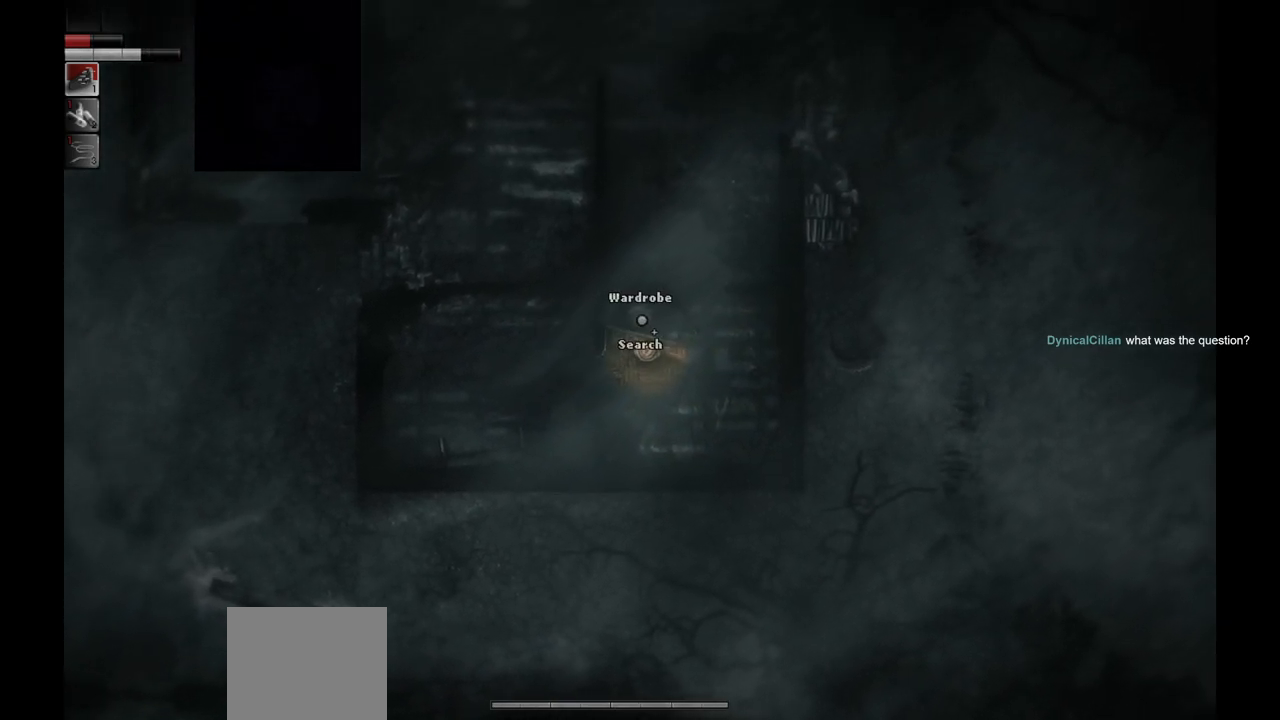
{"buttons": [], "left_stick": "up", "right_stick": "center", "events": [[133, "left_stick", "up"]]}
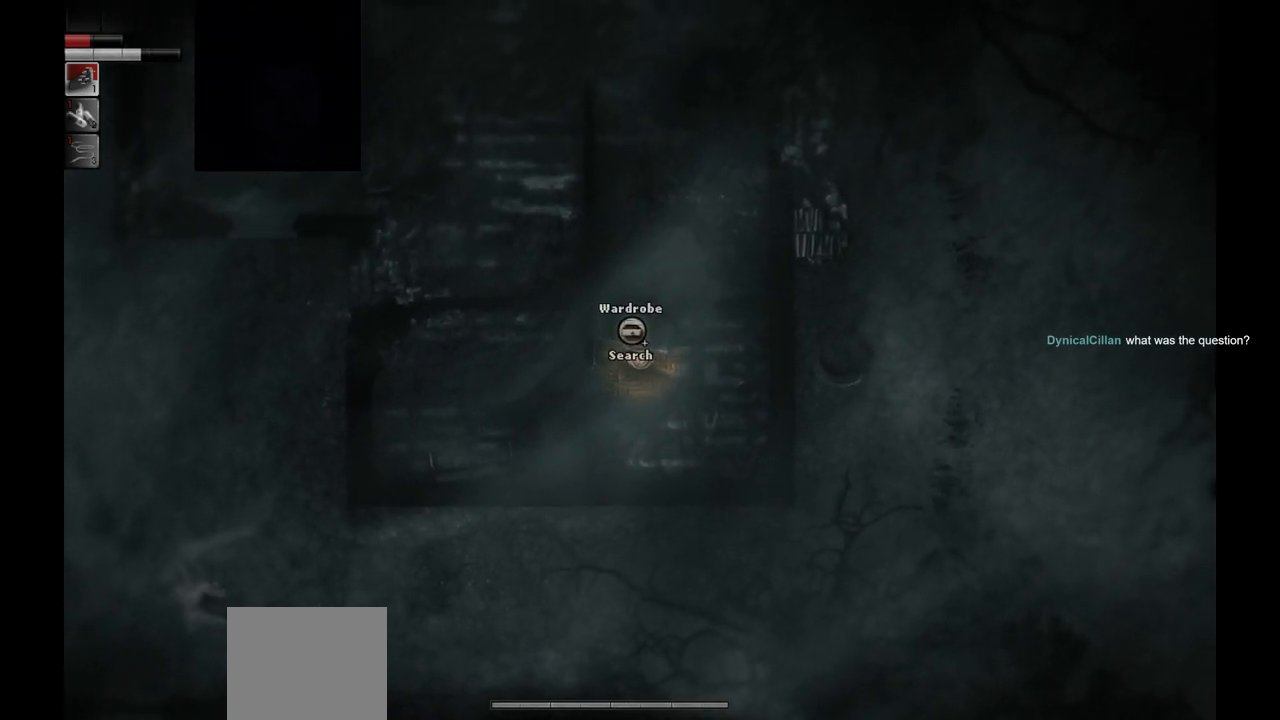
{"buttons": [], "left_stick": "right", "right_stick": "center", "events": [[100, "left_stick", "up-right"], [333, "left_stick", "right"]]}
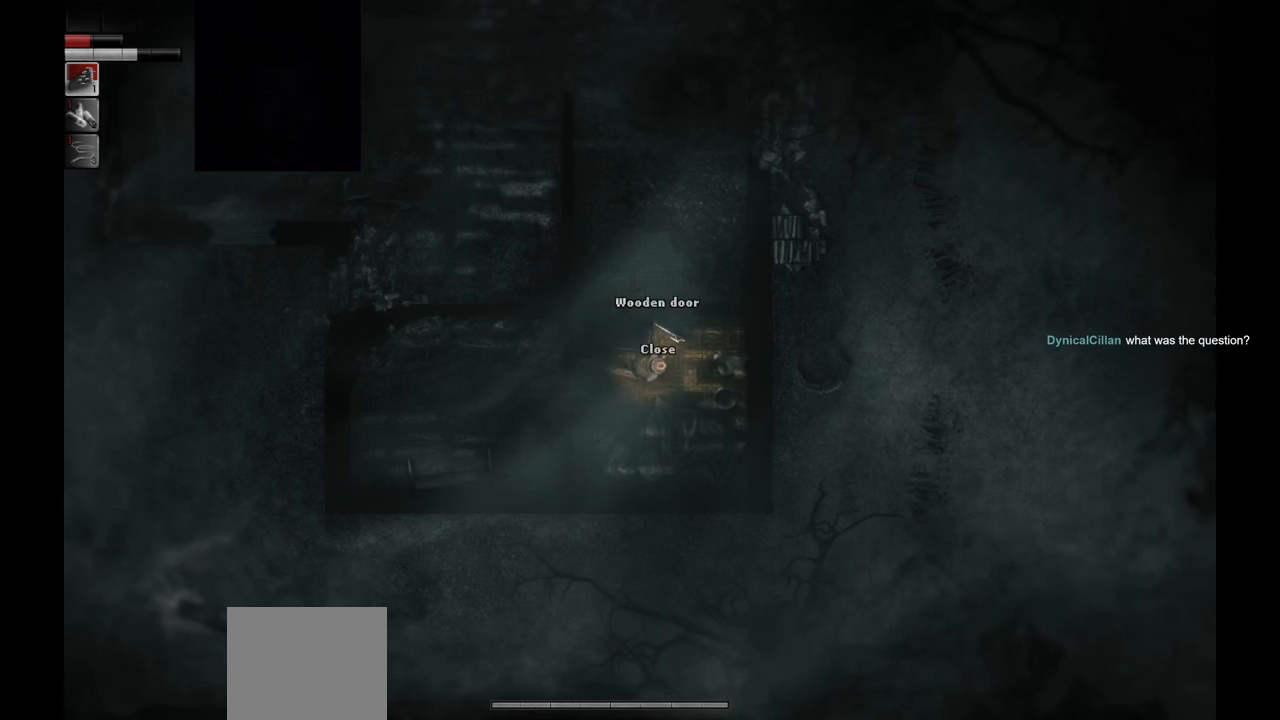
{"buttons": [], "left_stick": "up", "right_stick": "center", "events": [[17, "left_stick", "up-right"], [167, "left_stick", "up"]]}
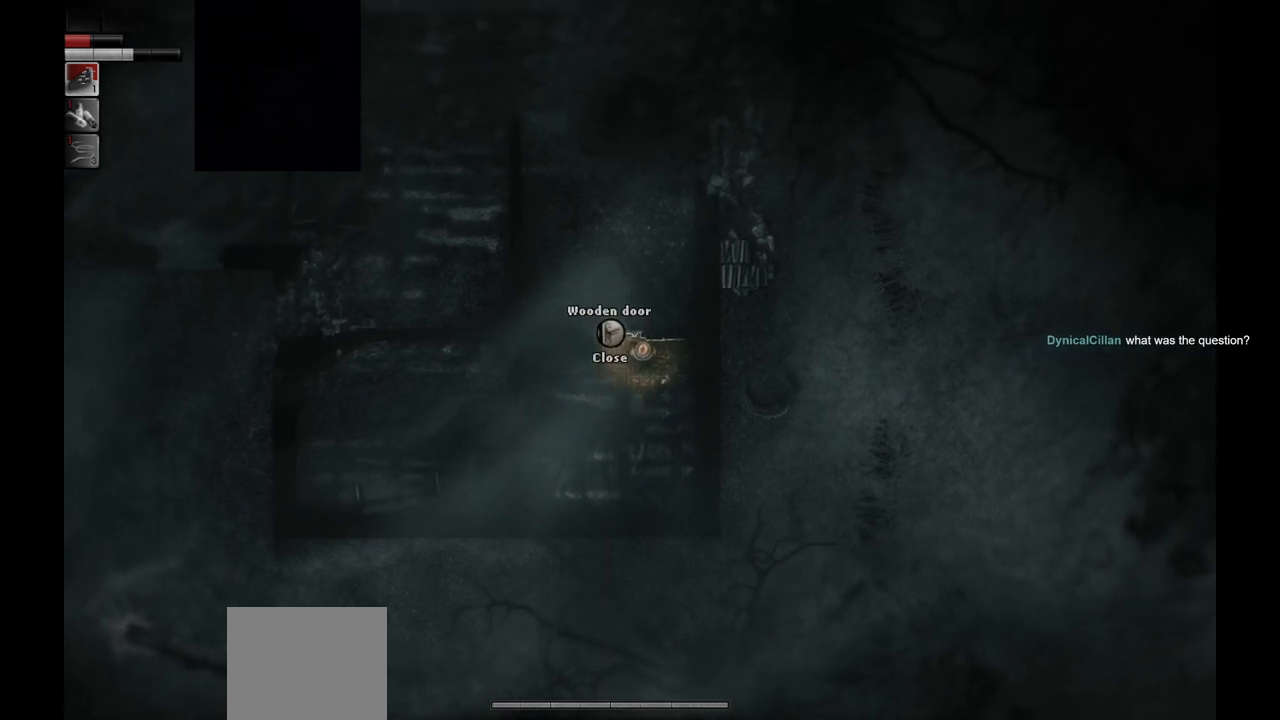
{"buttons": [], "left_stick": "up", "right_stick": "center", "events": [[183, "left_stick", "up-left"], [467, "left_stick", "up"]]}
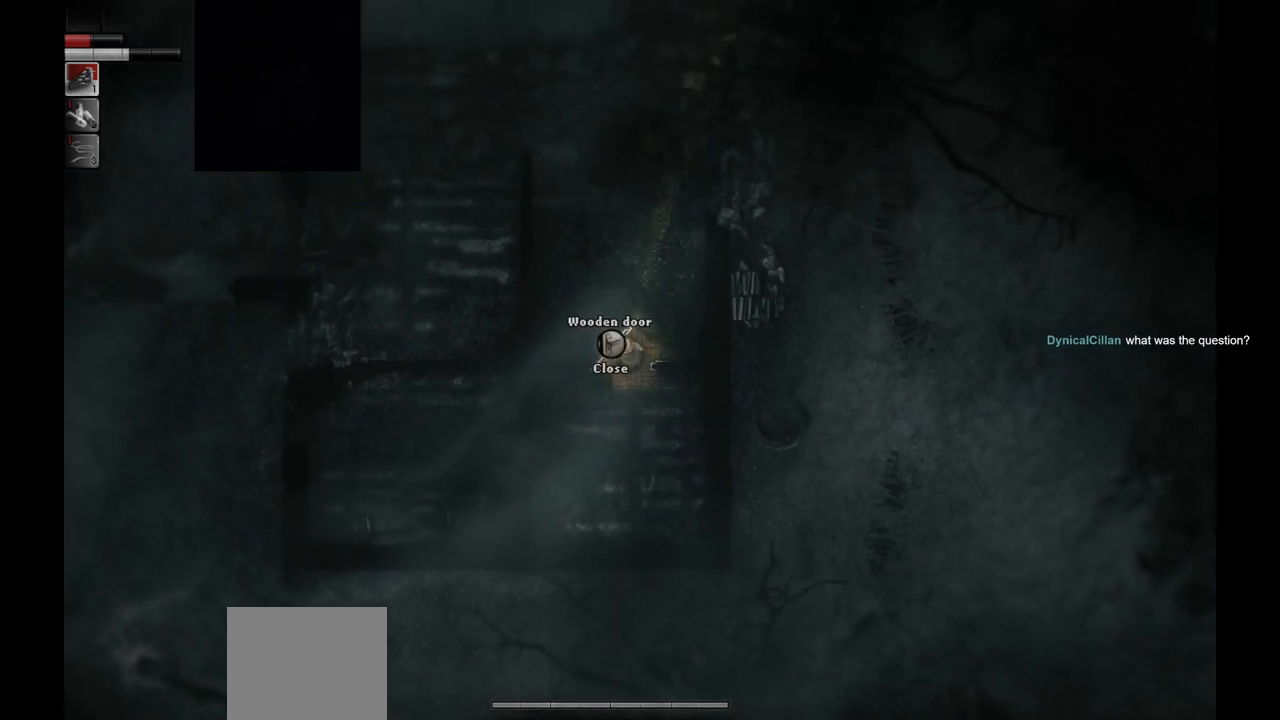
{"buttons": [], "left_stick": "up", "right_stick": "center", "events": []}
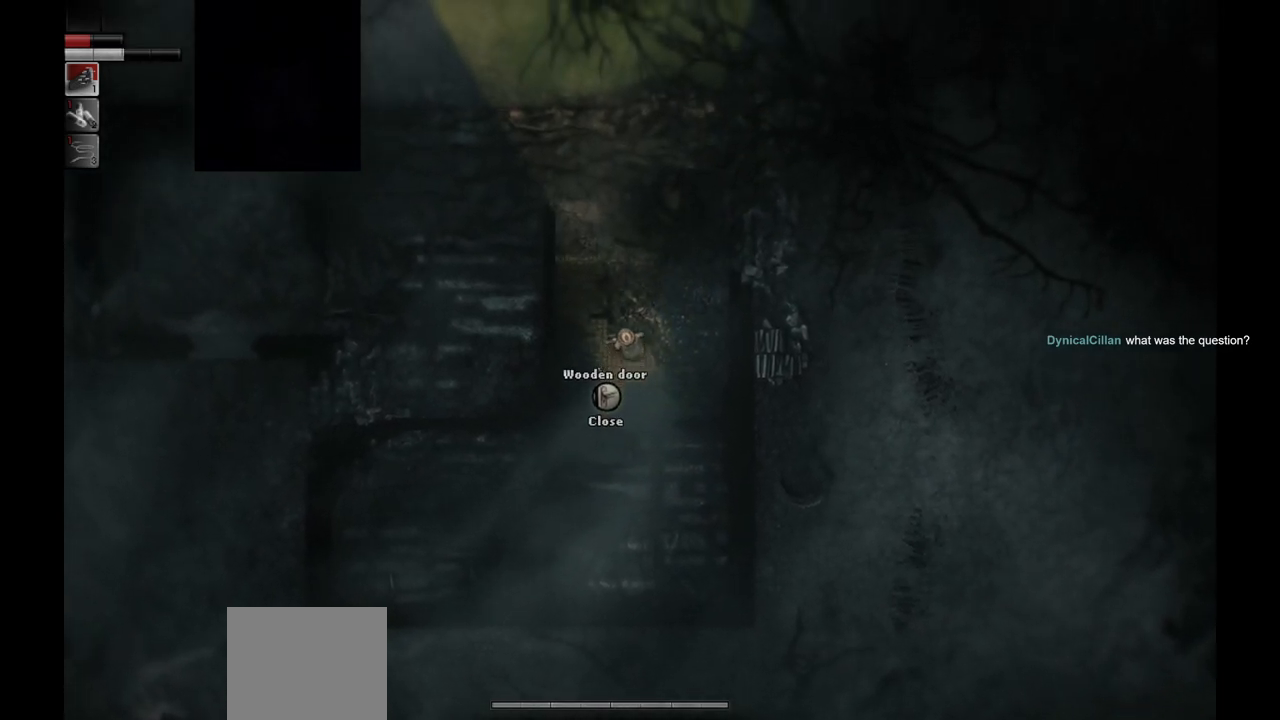
{"buttons": [], "left_stick": "up", "right_stick": "center", "events": []}
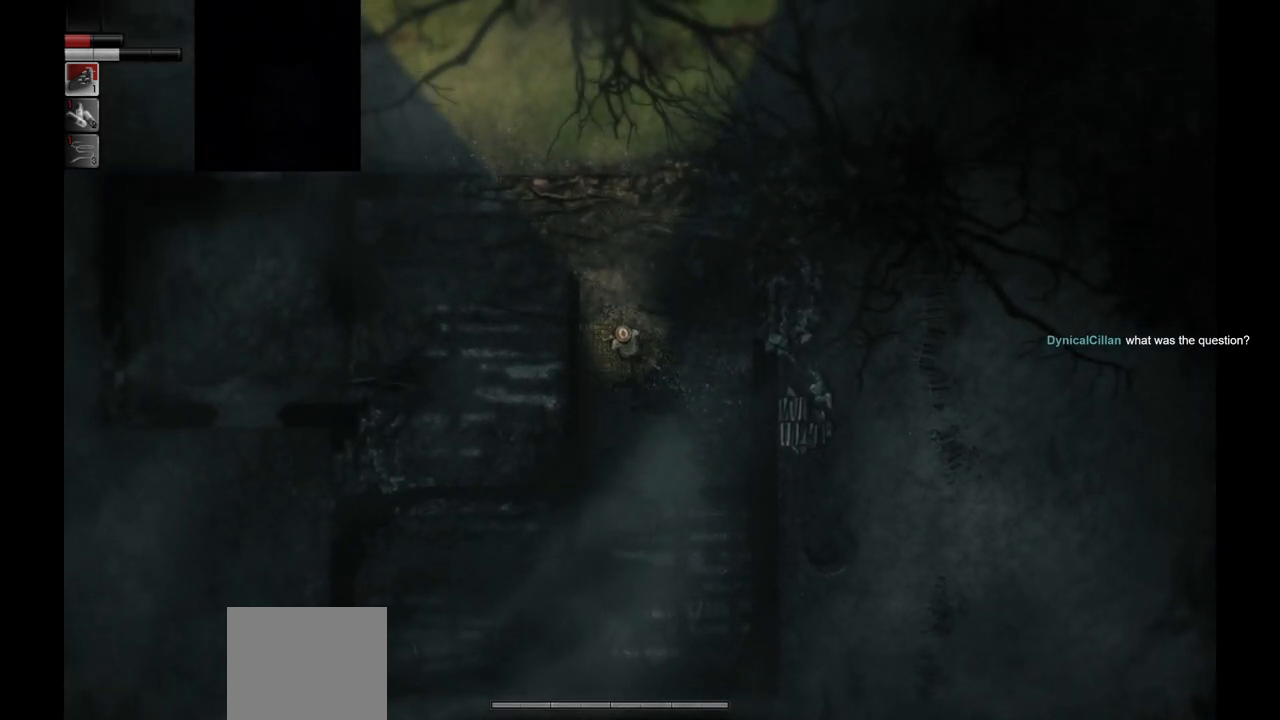
{"buttons": [], "left_stick": "up", "right_stick": "center", "events": []}
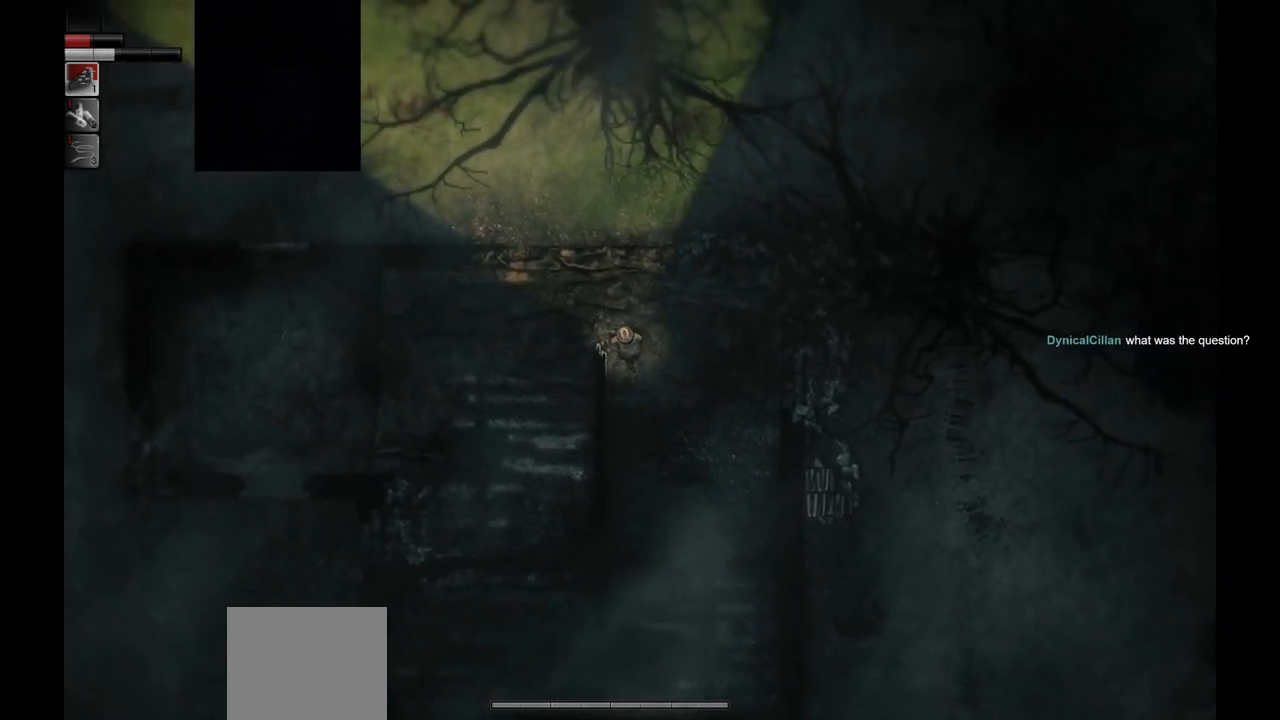
{"buttons": [], "left_stick": "down-left", "right_stick": "center", "events": [[83, "left_stick", "up-left"], [350, "left_stick", "left"], [450, "left_stick", "down-left"]]}
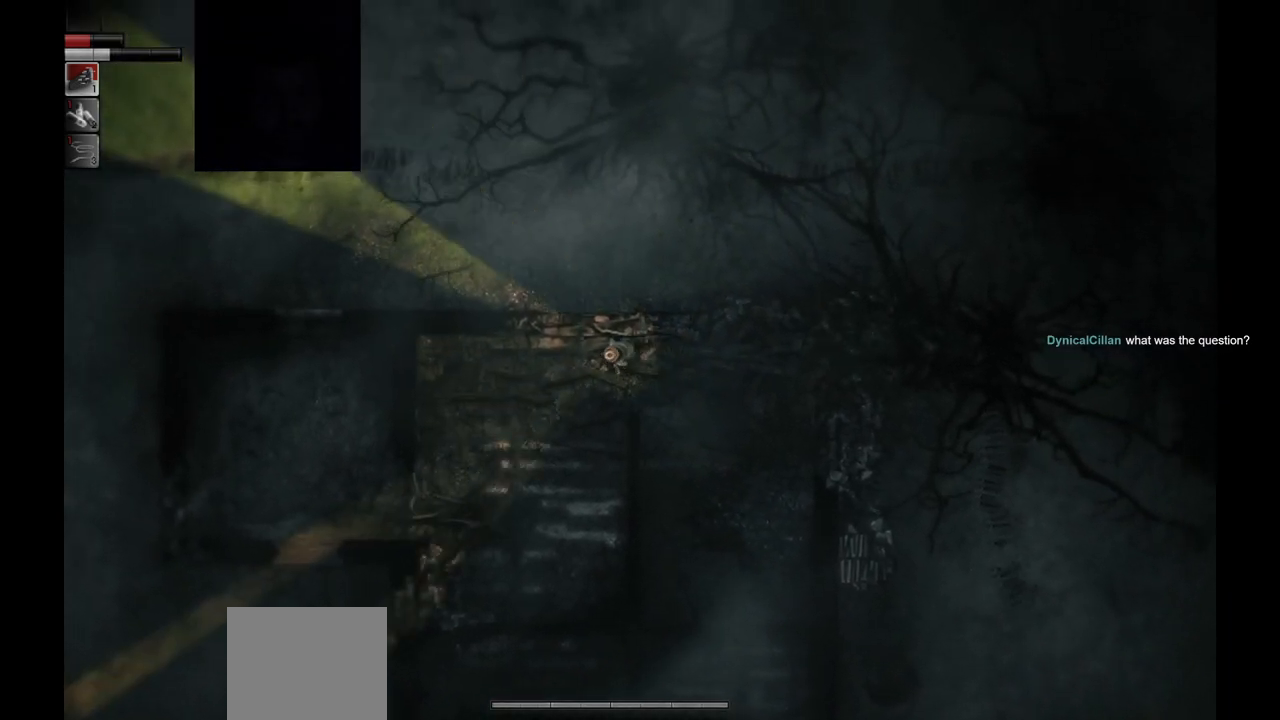
{"buttons": [], "left_stick": "center", "right_stick": "center", "events": [[500, "left_stick", "center"]]}
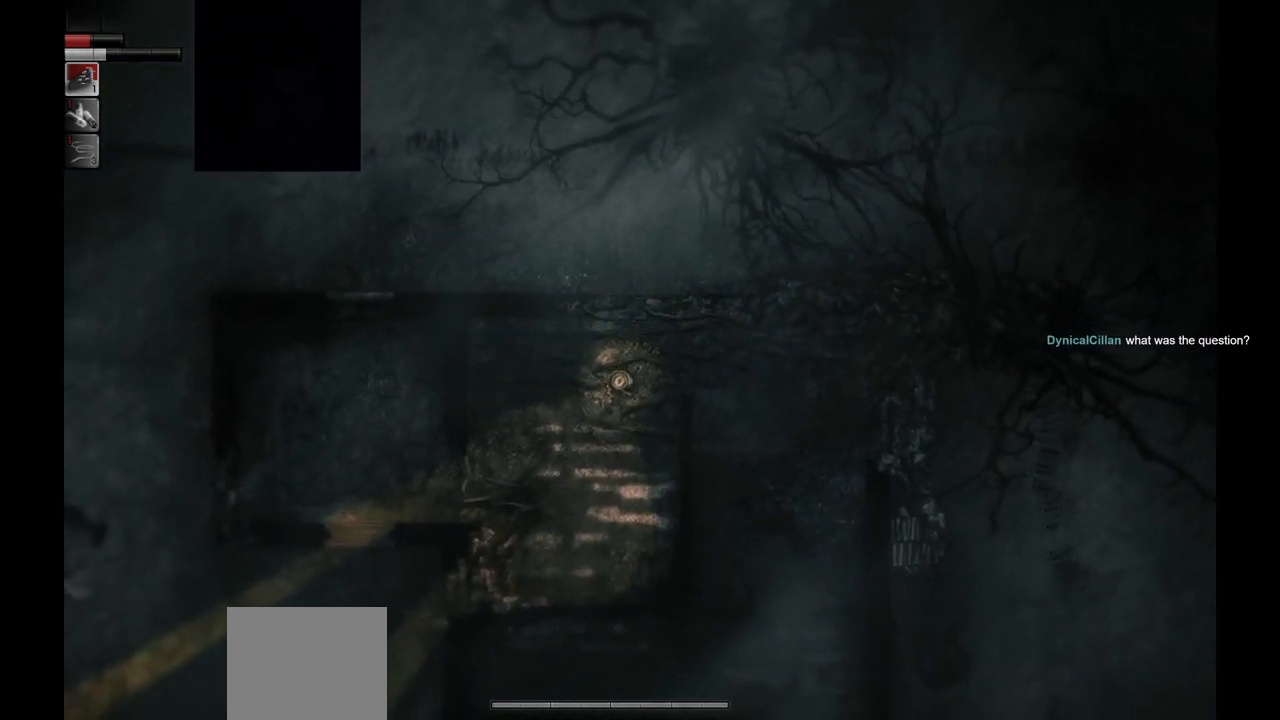
{"buttons": [], "left_stick": "down-left", "right_stick": "center", "events": [[183, "left_stick", "down-left"]]}
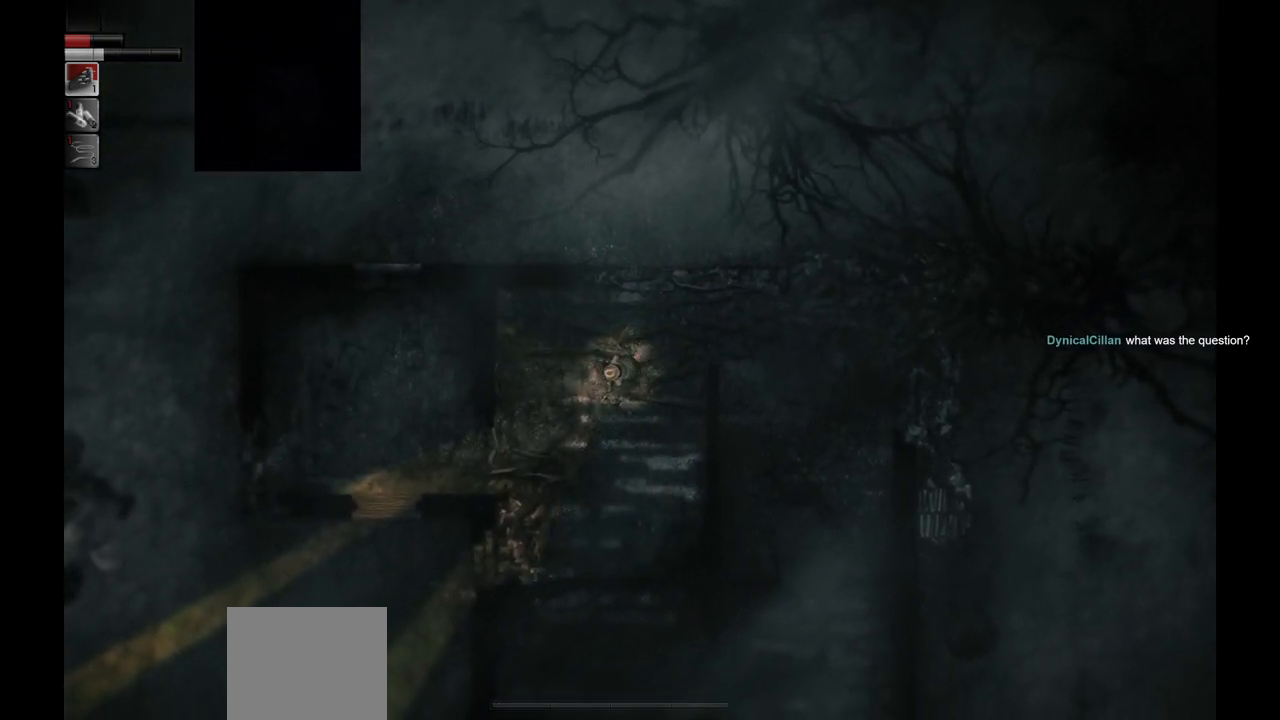
{"buttons": [], "left_stick": "down-left", "right_stick": "center", "events": []}
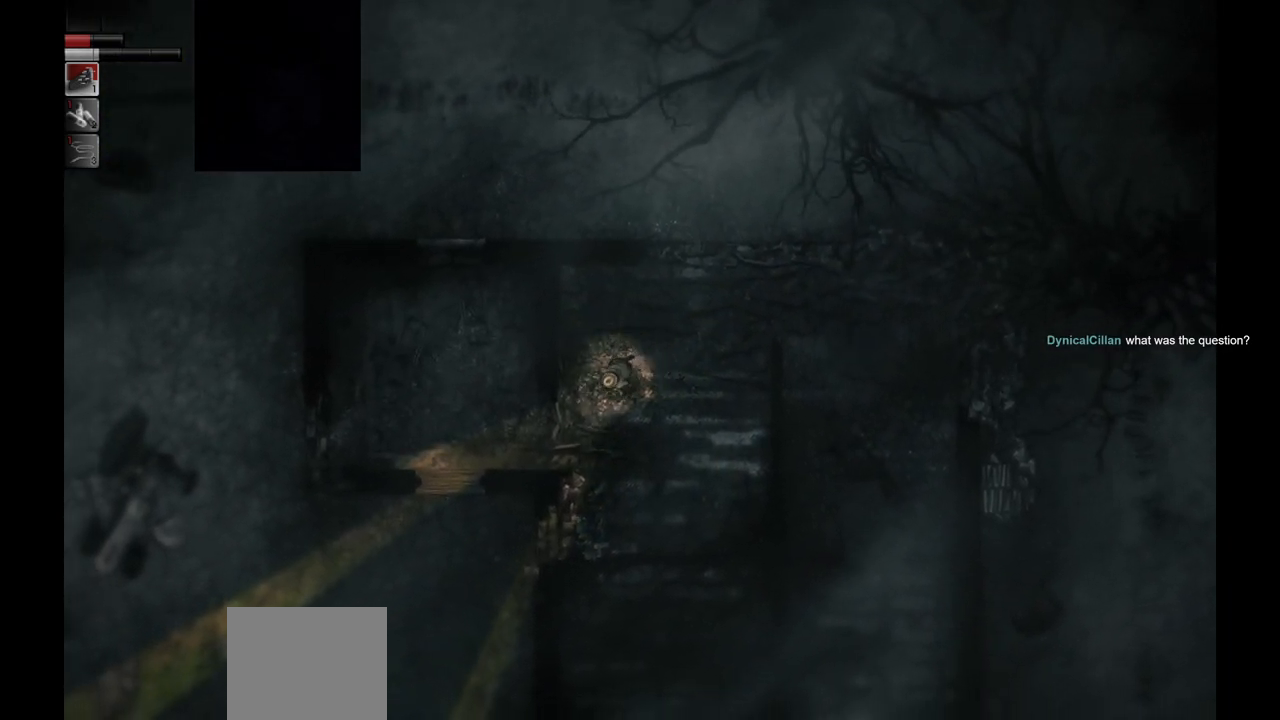
{"buttons": [], "left_stick": "down-left", "right_stick": "center", "events": []}
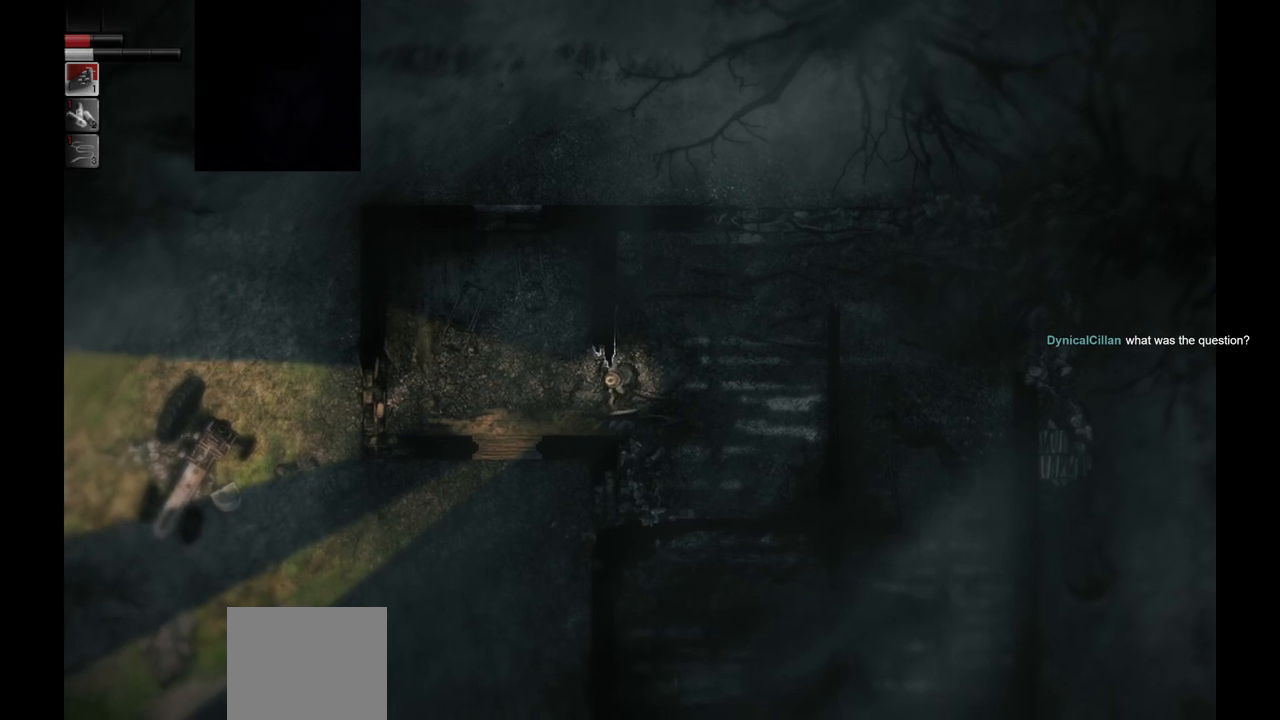
{"buttons": [], "left_stick": "left", "right_stick": "center", "events": [[400, "left_stick", "left"]]}
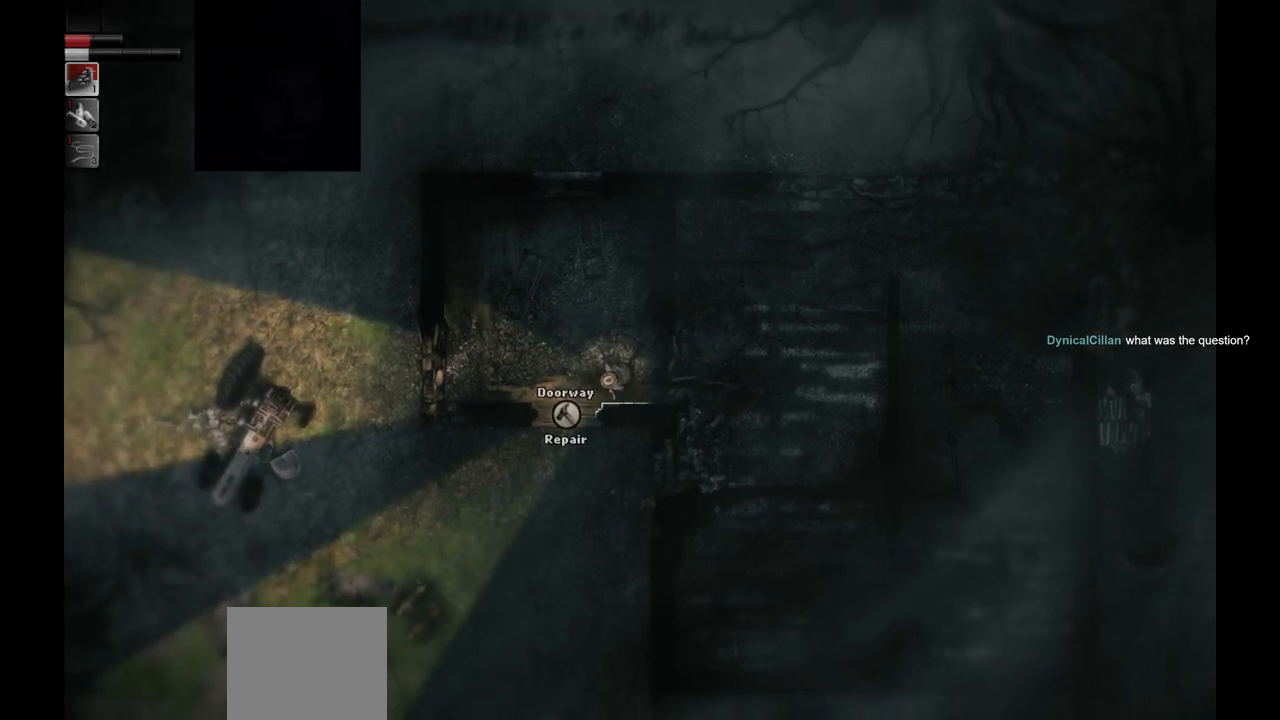
{"buttons": [], "left_stick": "left", "right_stick": "center", "events": [[83, "left_stick", "center"], [450, "left_stick", "left"]]}
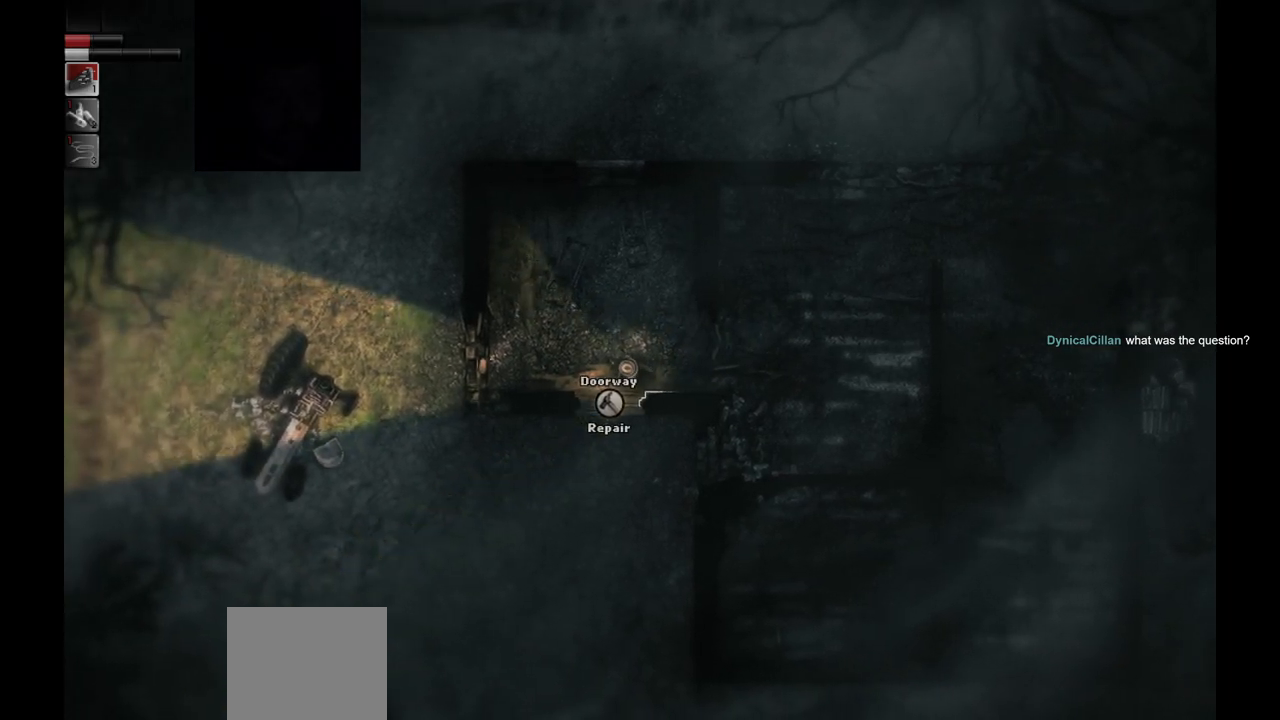
{"buttons": [], "left_stick": "center", "right_stick": "center", "events": [[217, "left_stick", "down"], [367, "left_stick", "center"]]}
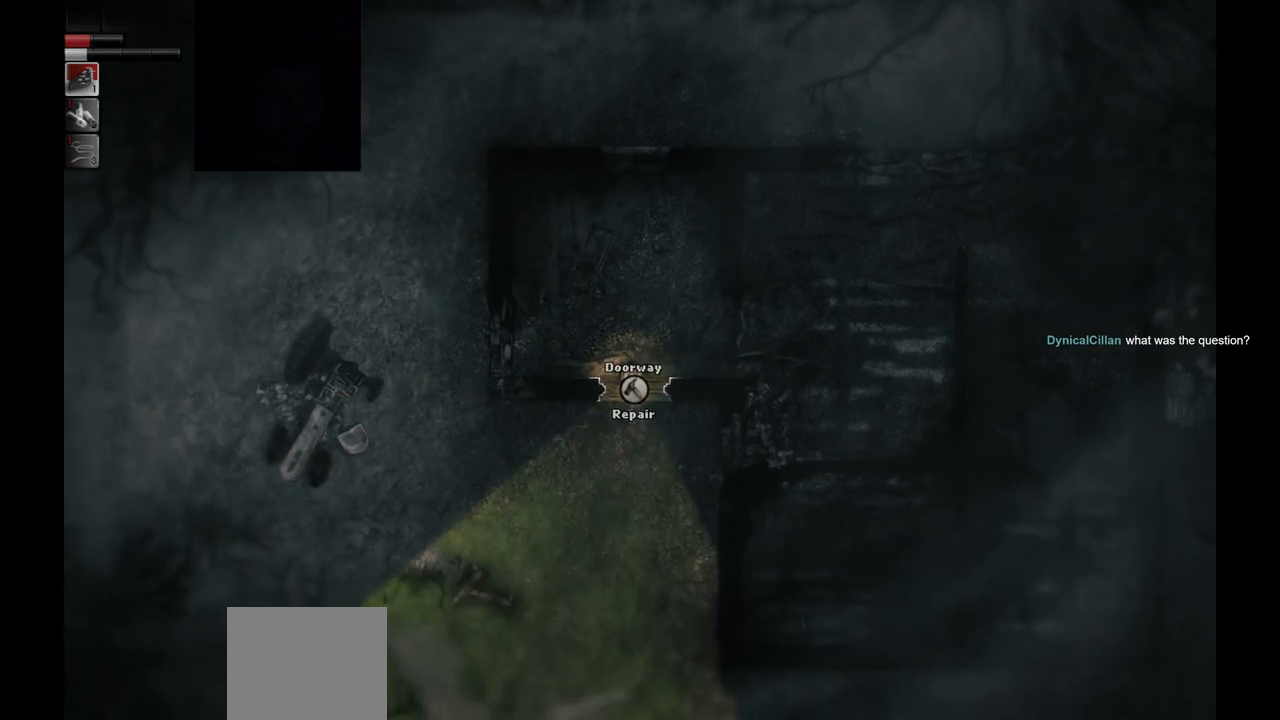
{"buttons": [], "left_stick": "center", "right_stick": "center", "events": []}
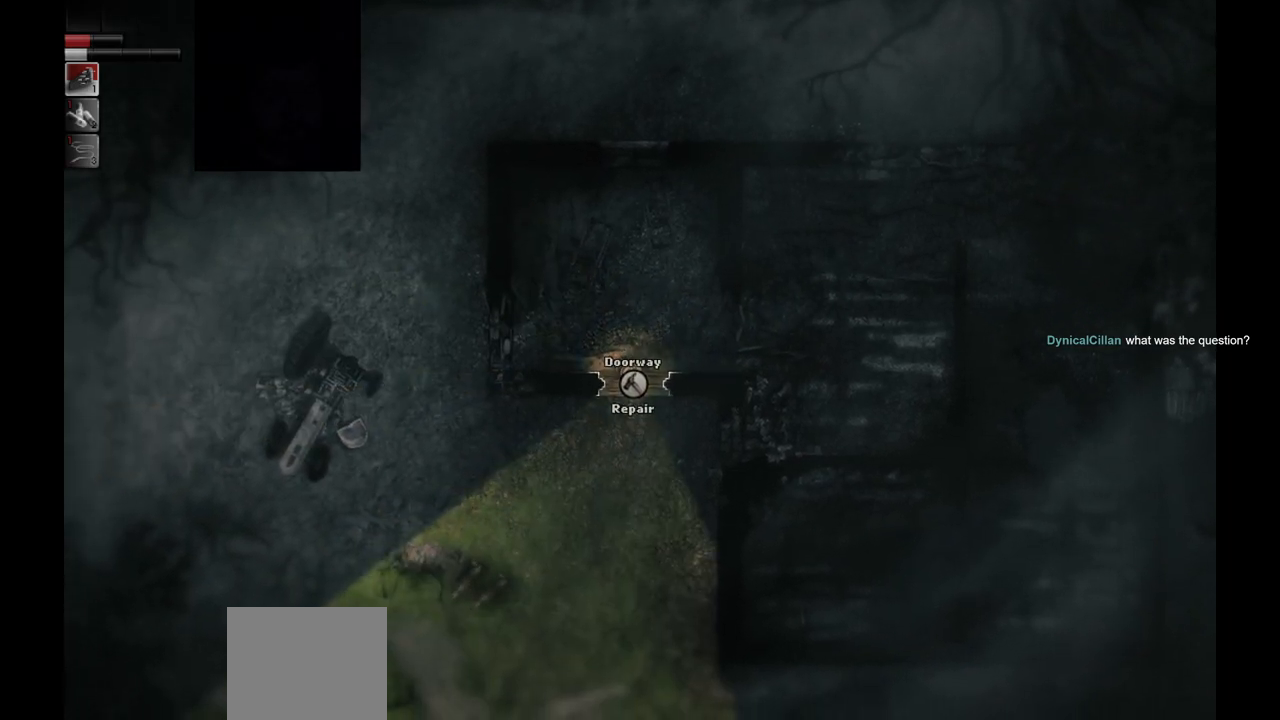
{"buttons": [], "left_stick": "center", "right_stick": "center", "events": []}
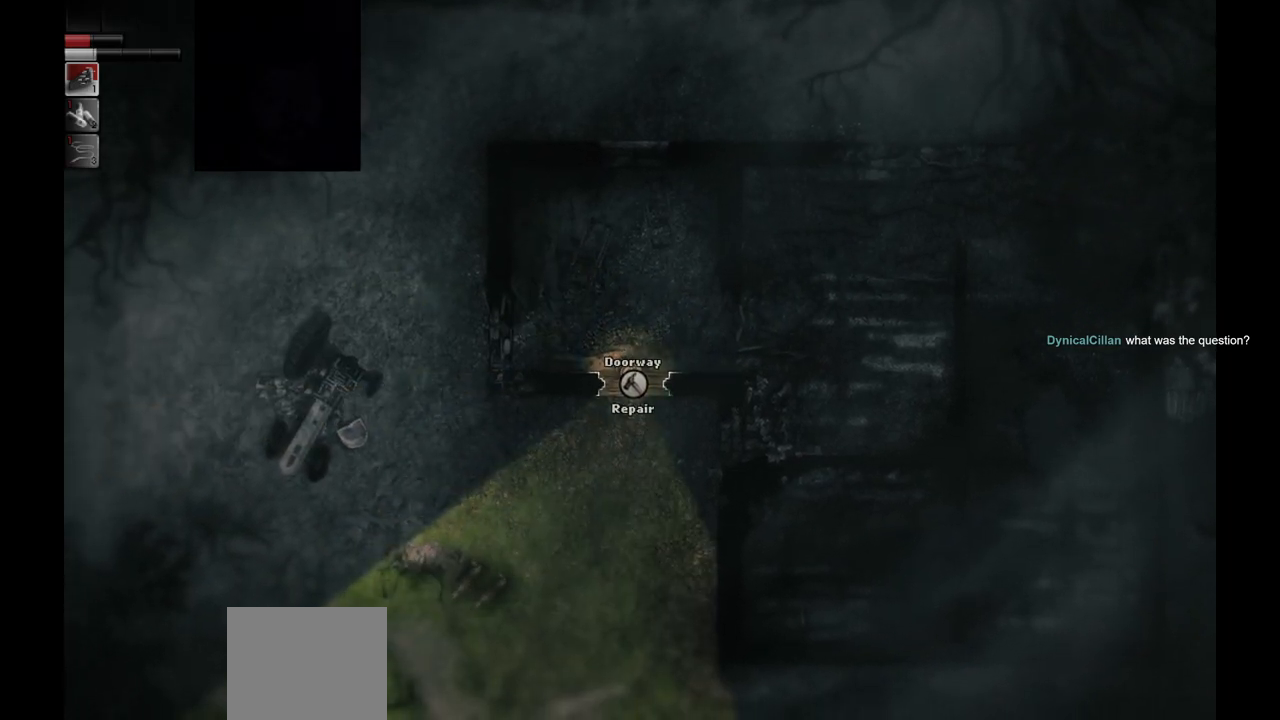
{"buttons": [], "left_stick": "center", "right_stick": "center", "events": []}
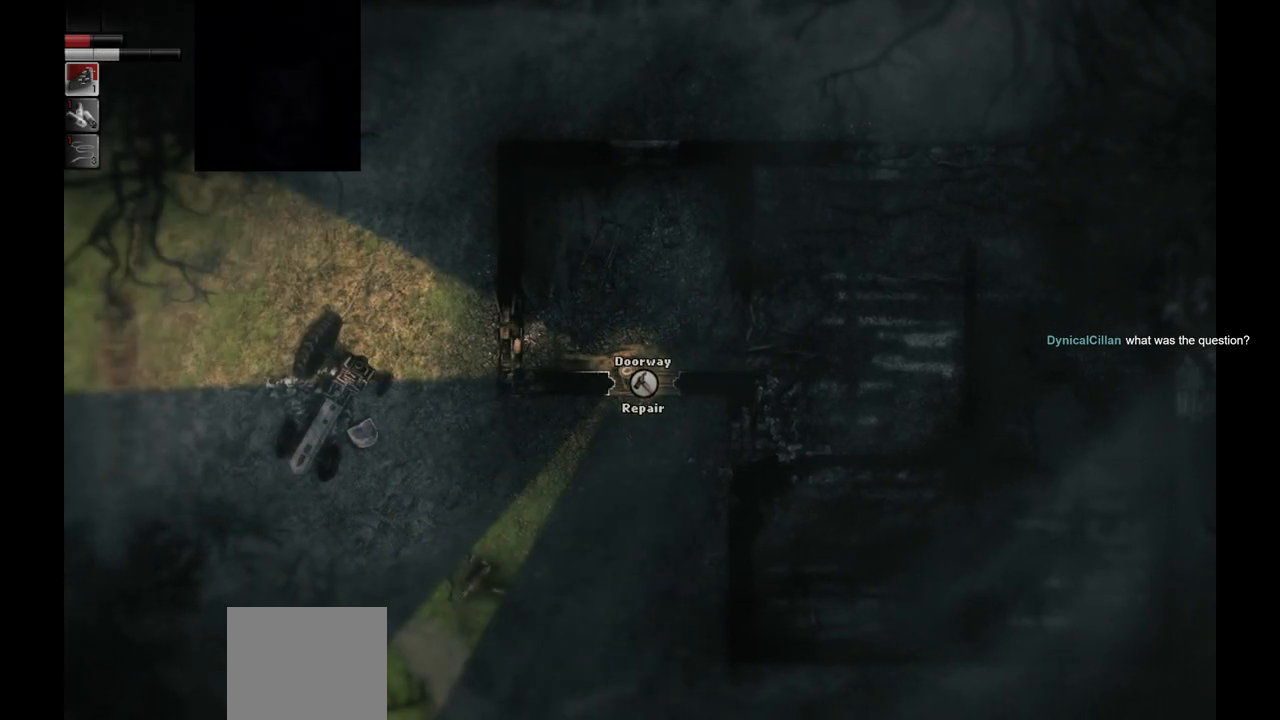
{"buttons": [], "left_stick": "center", "right_stick": "center", "events": []}
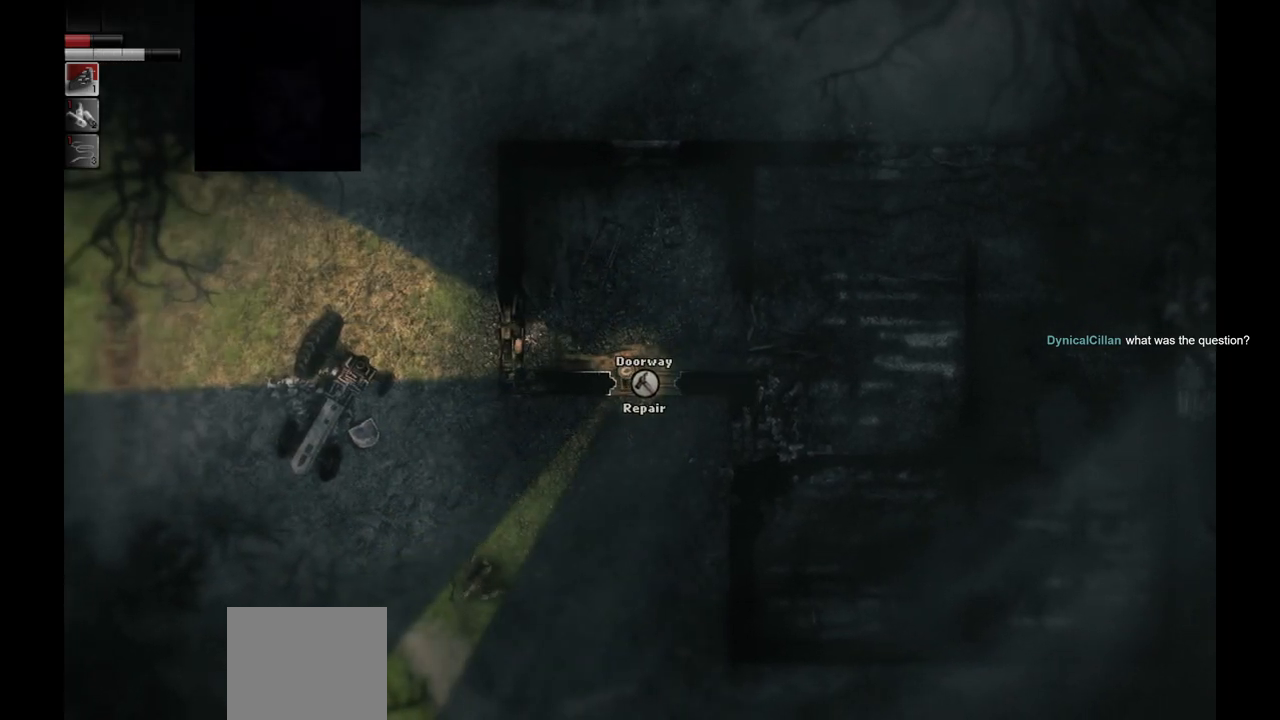
{"buttons": [], "left_stick": "up-left", "right_stick": "center", "events": [[33, "left_stick", "up"], [317, "left_stick", "up-left"]]}
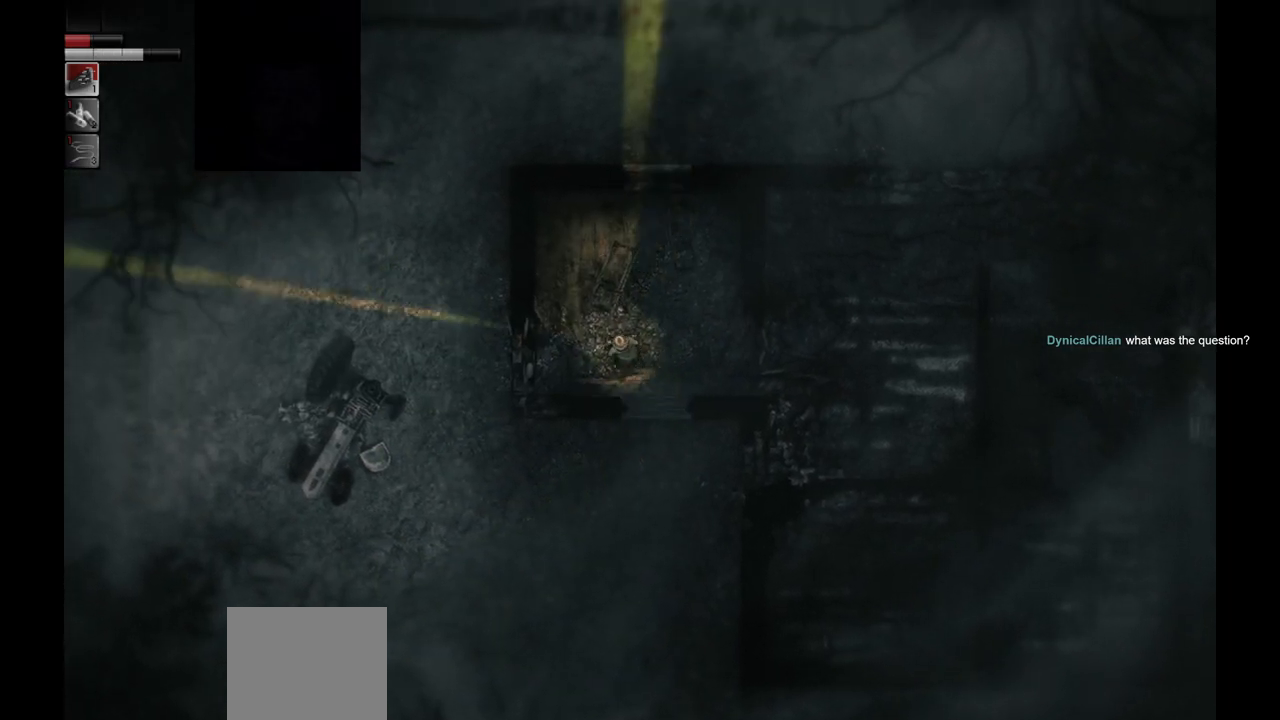
{"buttons": [], "left_stick": "center", "right_stick": "center", "events": [[117, "left_stick", "left"], [250, "left_stick", "center"]]}
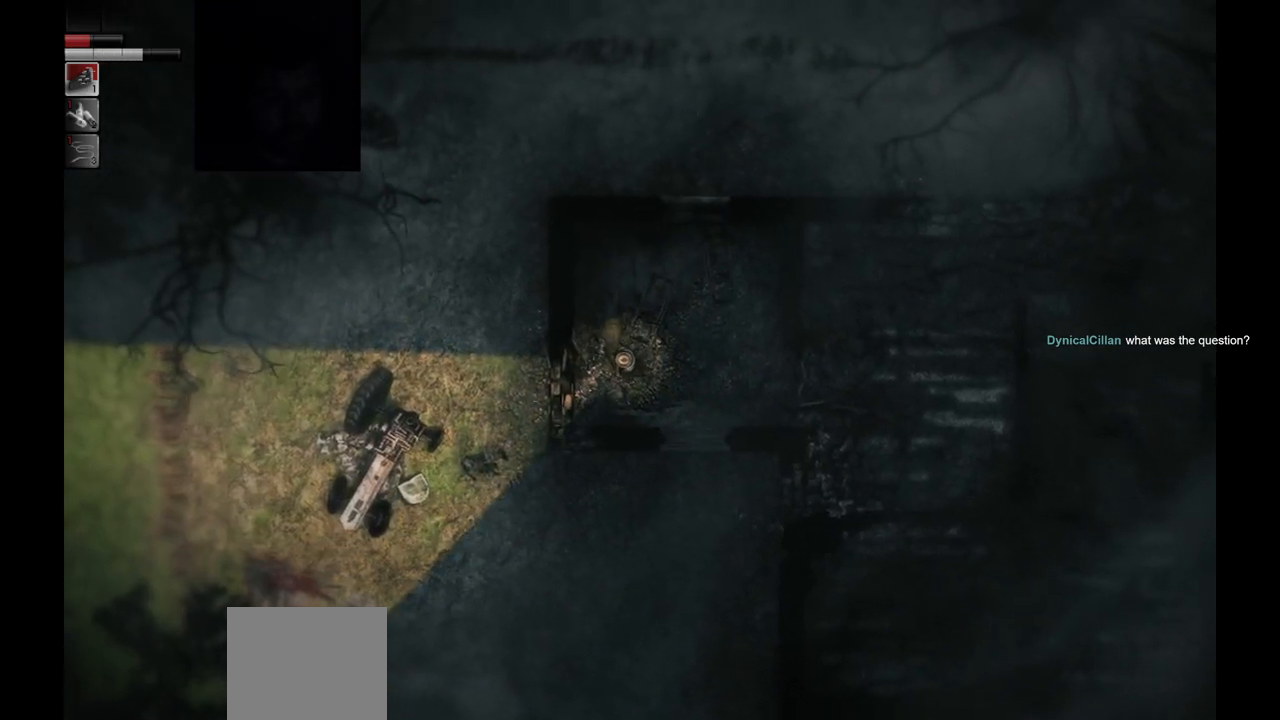
{"buttons": [], "left_stick": "center", "right_stick": "center", "events": []}